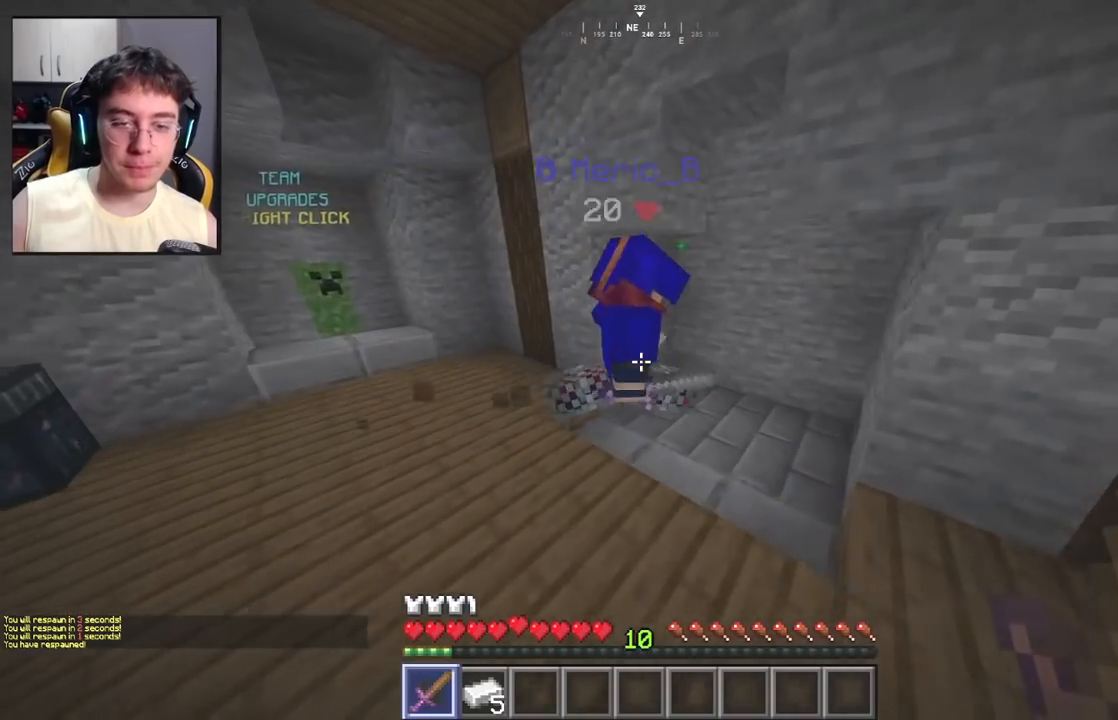
Gameplay with keyboard and mouse; each line is a JSON object with the keys and mouse buttons held at the frame after it. "events" lists presses ("down") and releases ("up") of "a", "d", "s", "space", "w", "mouse_left" and "mouse_right" between this image and that frame as [ms after this image, input, new state], when the widget could be followed in between. "mouse_left", "mouse_right" = the "left", "right" buttons of the "mouse" list. No other keys are recorded. Fast repeated clicks can show as one long hold. Mouse movement is not recorded.
{"keys": ["w"], "mouse": [], "events": [[350, "a", "down"], [450, "a", "up"]]}
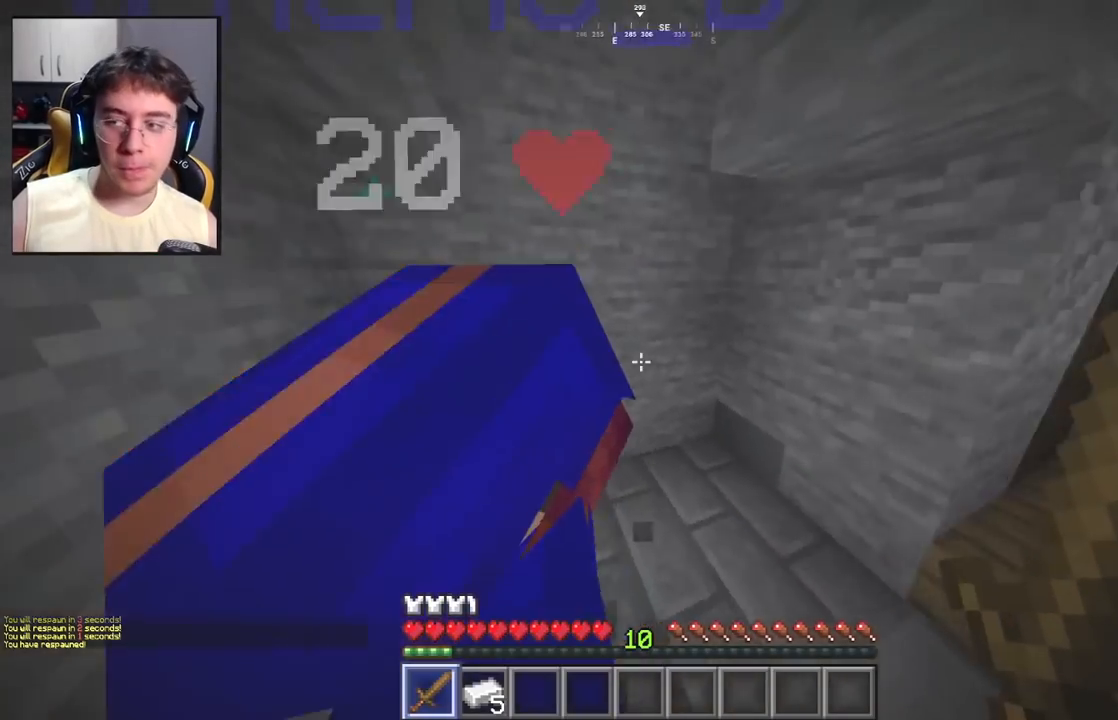
{"keys": ["w"], "mouse": [], "events": [[83, "d", "down"], [333, "d", "up"]]}
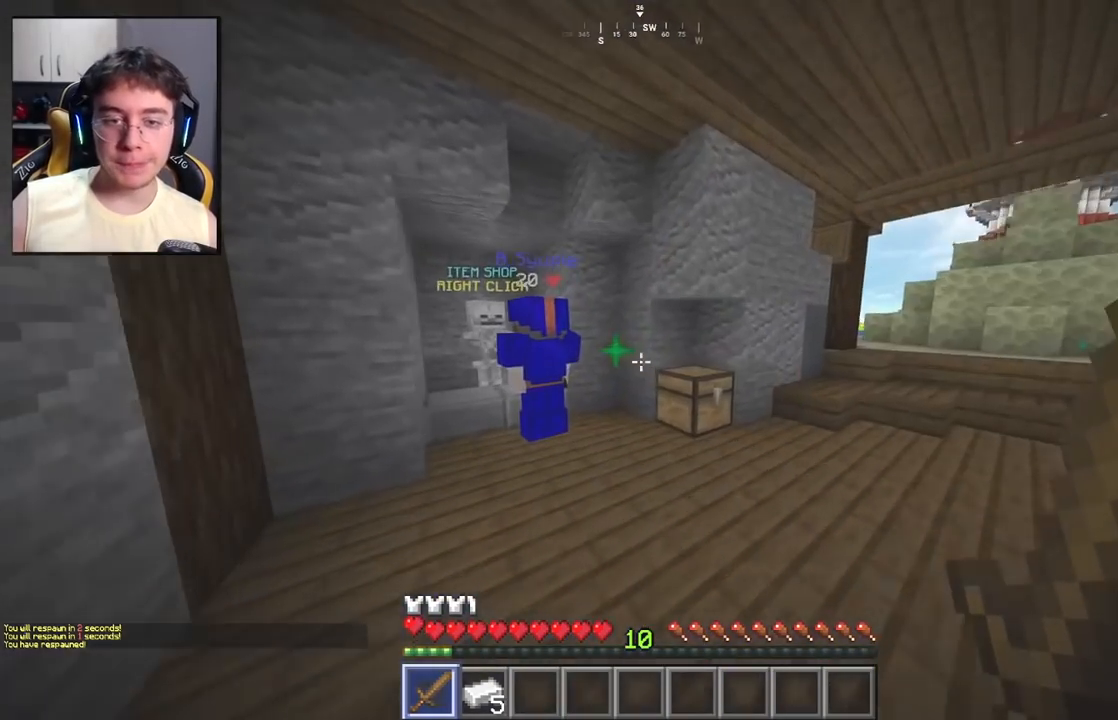
{"keys": ["d", "w"], "mouse": [], "events": [[300, "d", "down"]]}
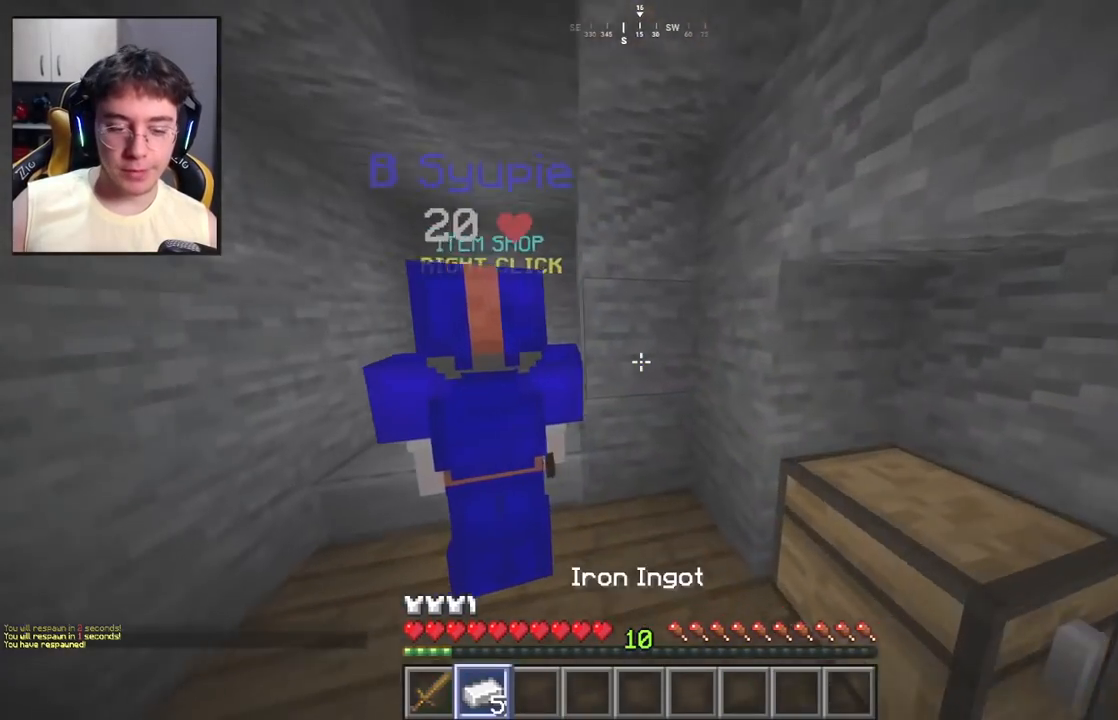
{"keys": ["a"], "mouse": [], "events": [[233, "d", "up"], [267, "a", "down"], [383, "w", "up"]]}
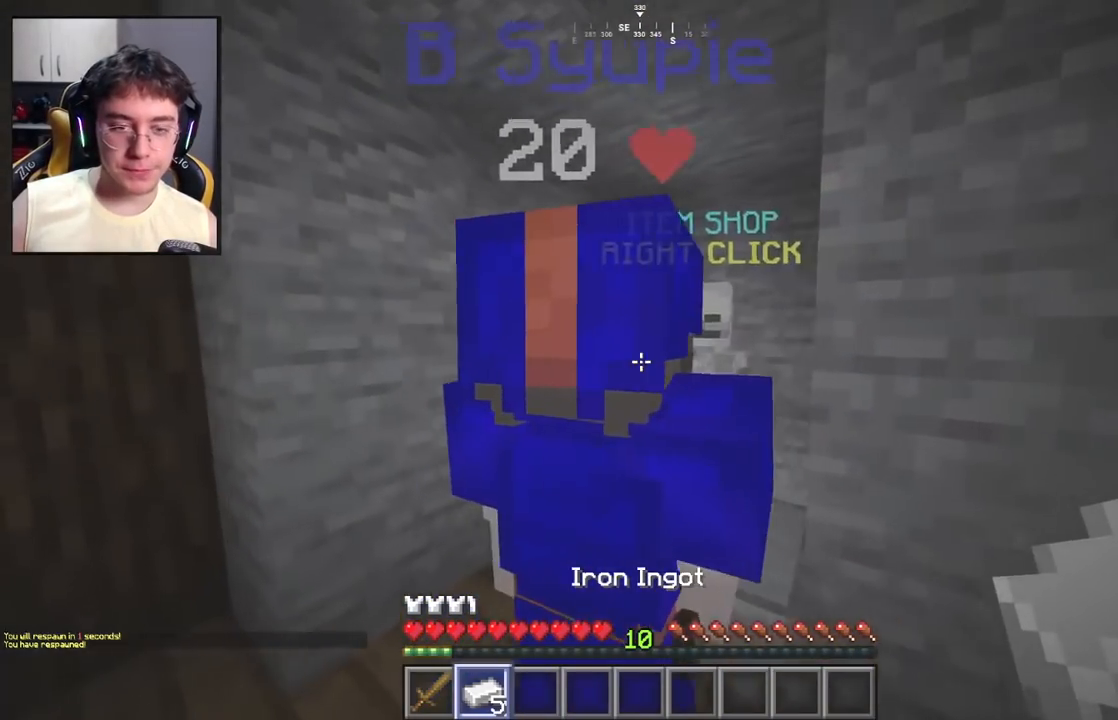
{"keys": ["a", "w"], "mouse": [], "events": [[50, "w", "down"]]}
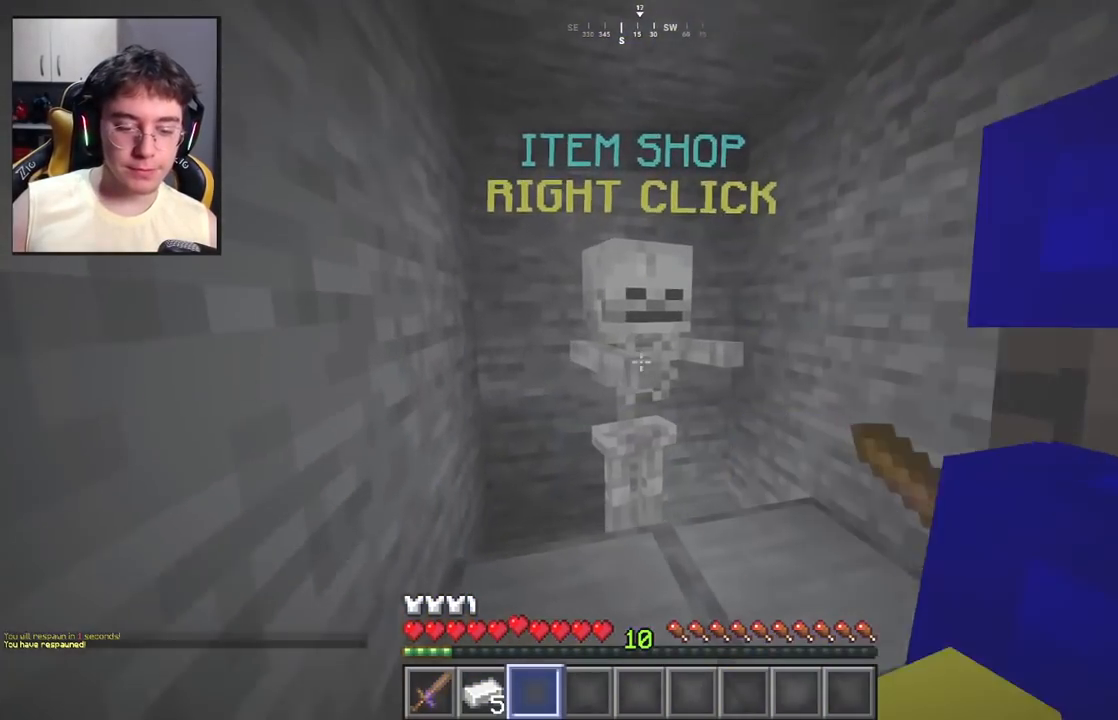
{"keys": [], "mouse": [], "events": [[17, "w", "up"], [33, "a", "up"], [100, "mouse_right", "down"], [300, "mouse_right", "up"]]}
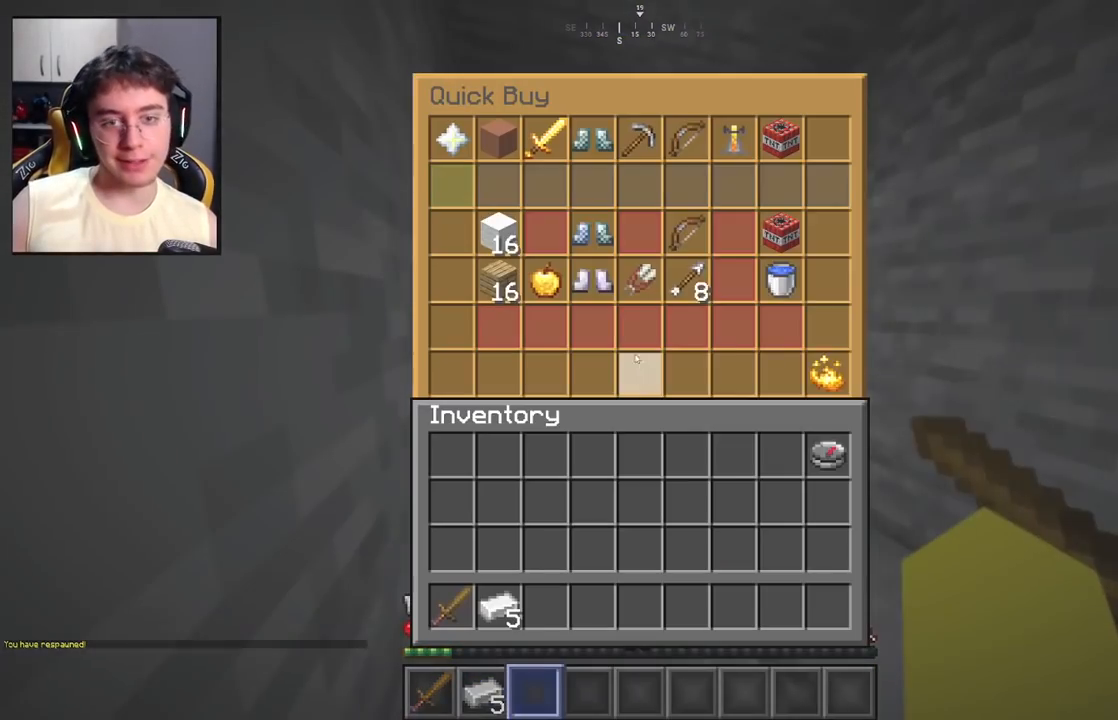
{"keys": [], "mouse": [], "events": []}
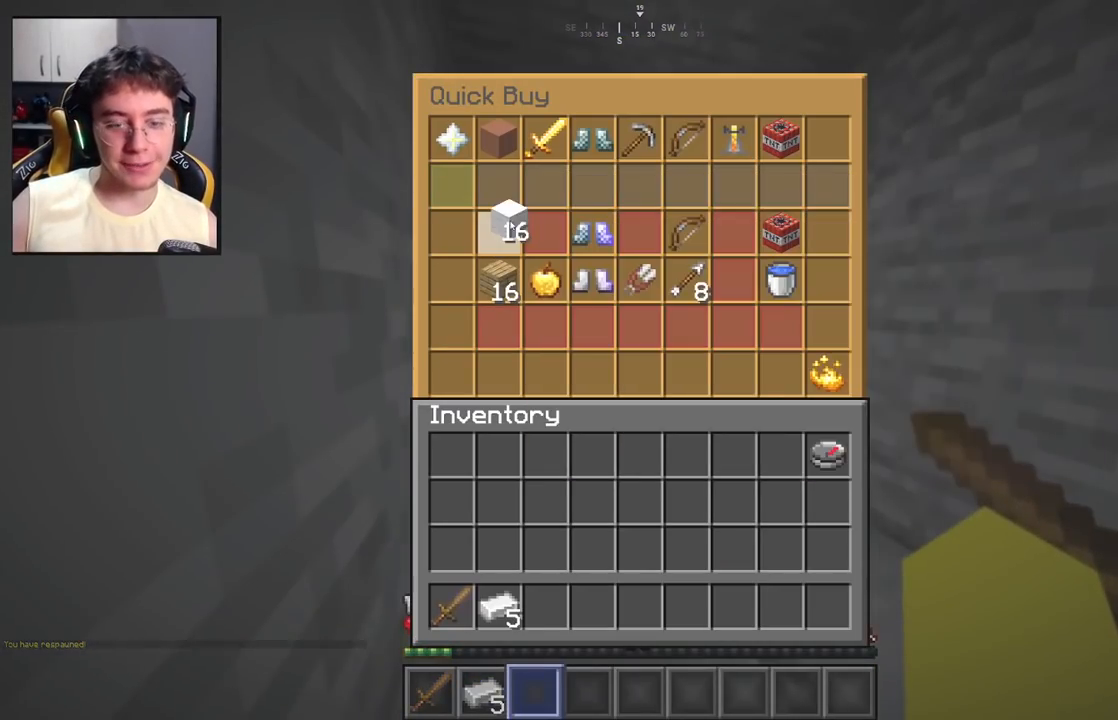
{"keys": [], "mouse": [], "events": []}
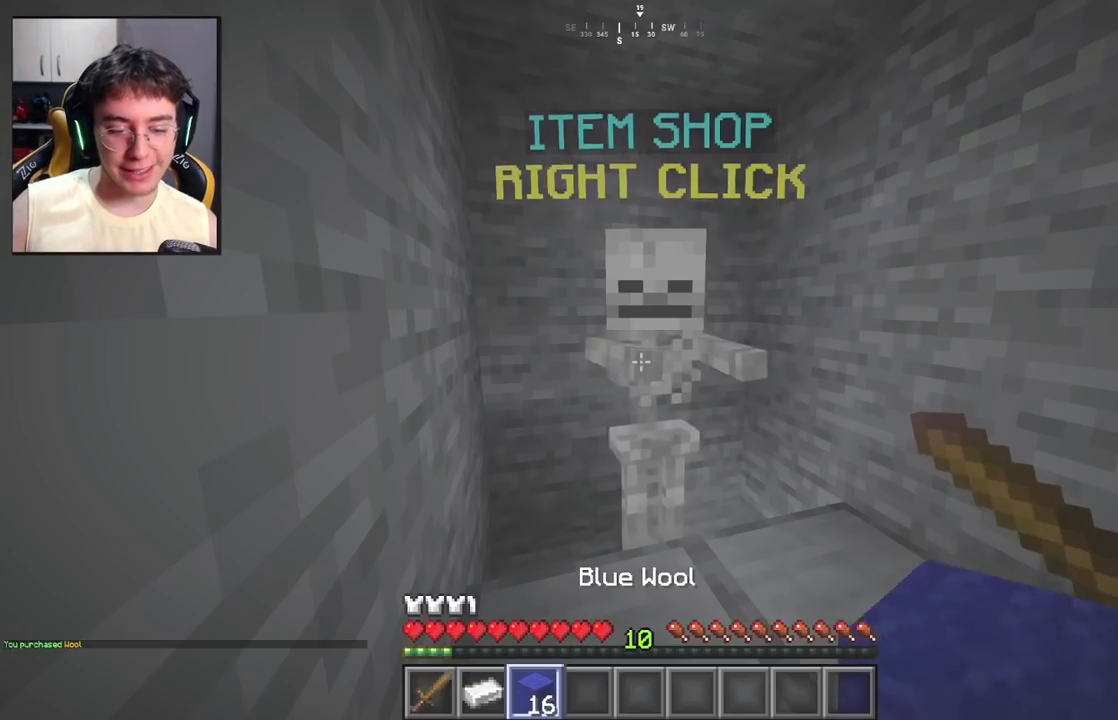
{"keys": [], "mouse": [], "events": []}
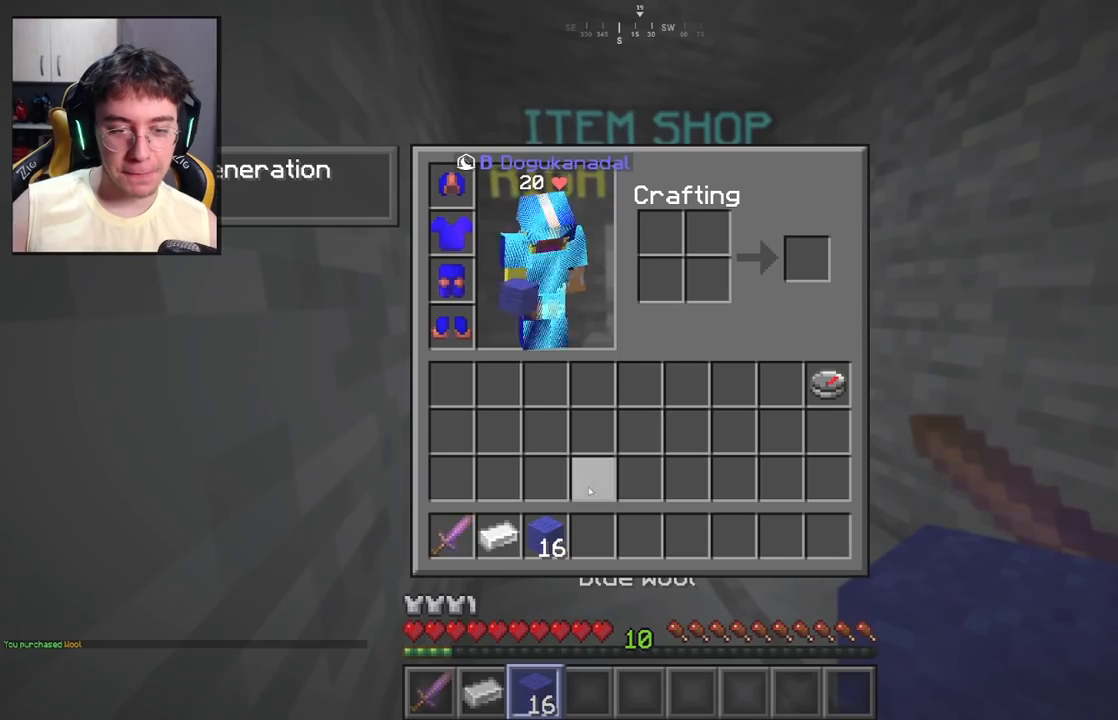
{"keys": [], "mouse": [], "events": []}
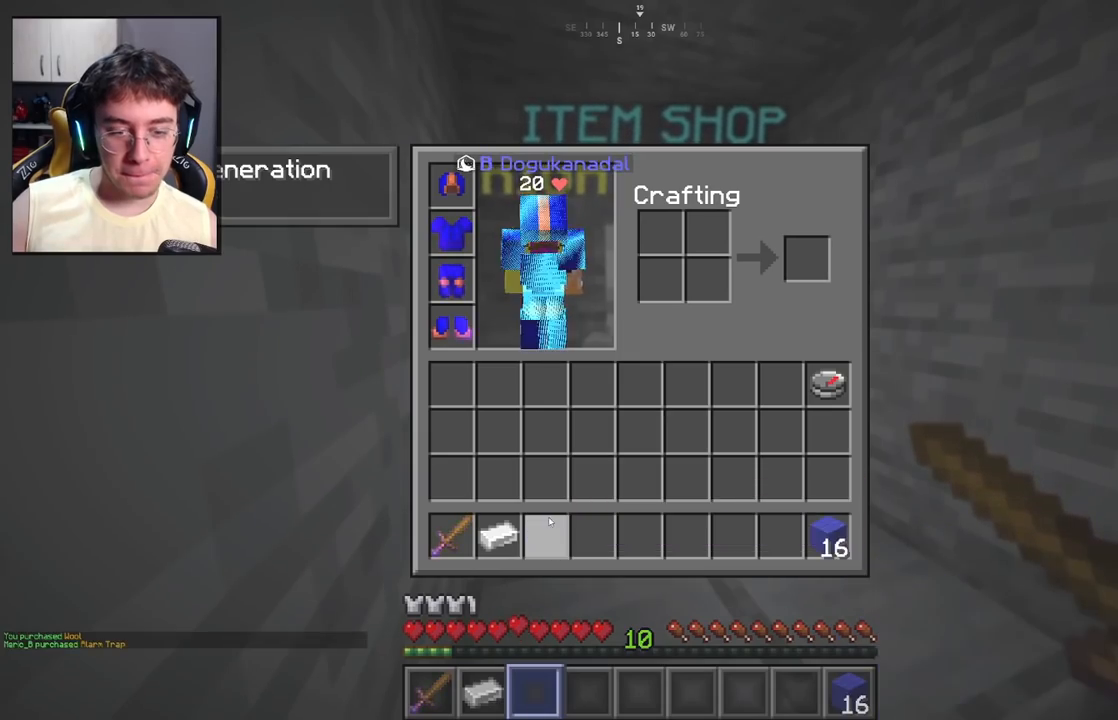
{"keys": ["a", "w"], "mouse": [], "events": [[300, "a", "down"], [450, "w", "down"]]}
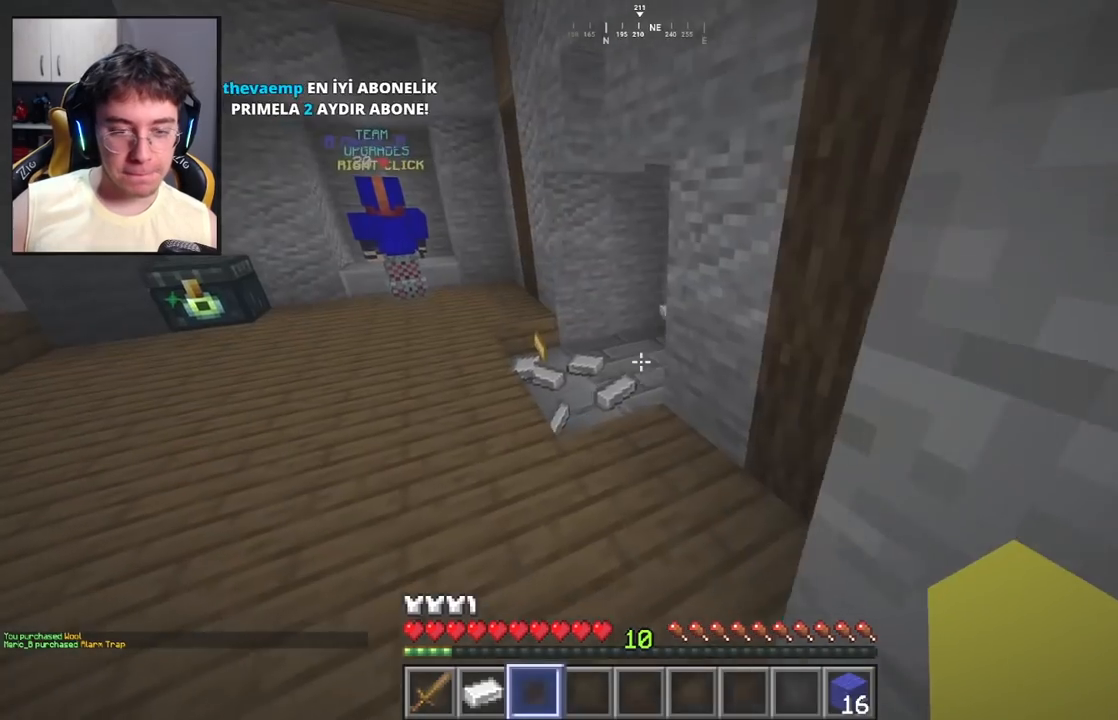
{"keys": ["d", "w"], "mouse": [], "events": [[217, "a", "up"], [483, "d", "down"]]}
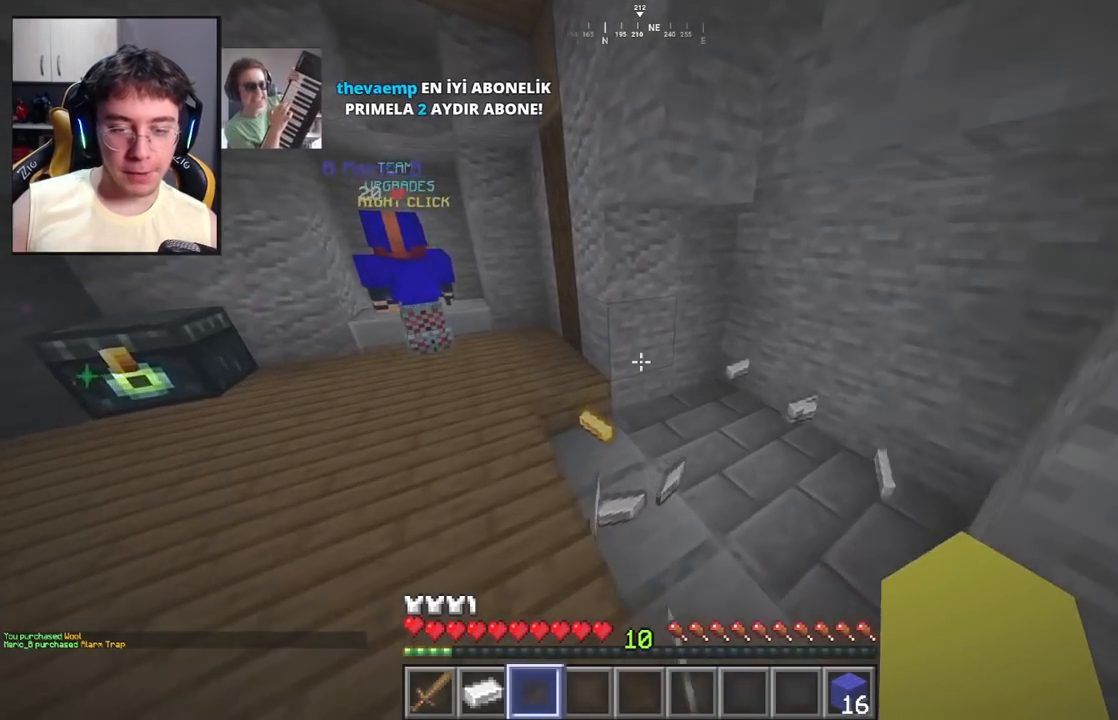
{"keys": ["a", "w"], "mouse": [], "events": [[167, "d", "up"], [317, "a", "down"]]}
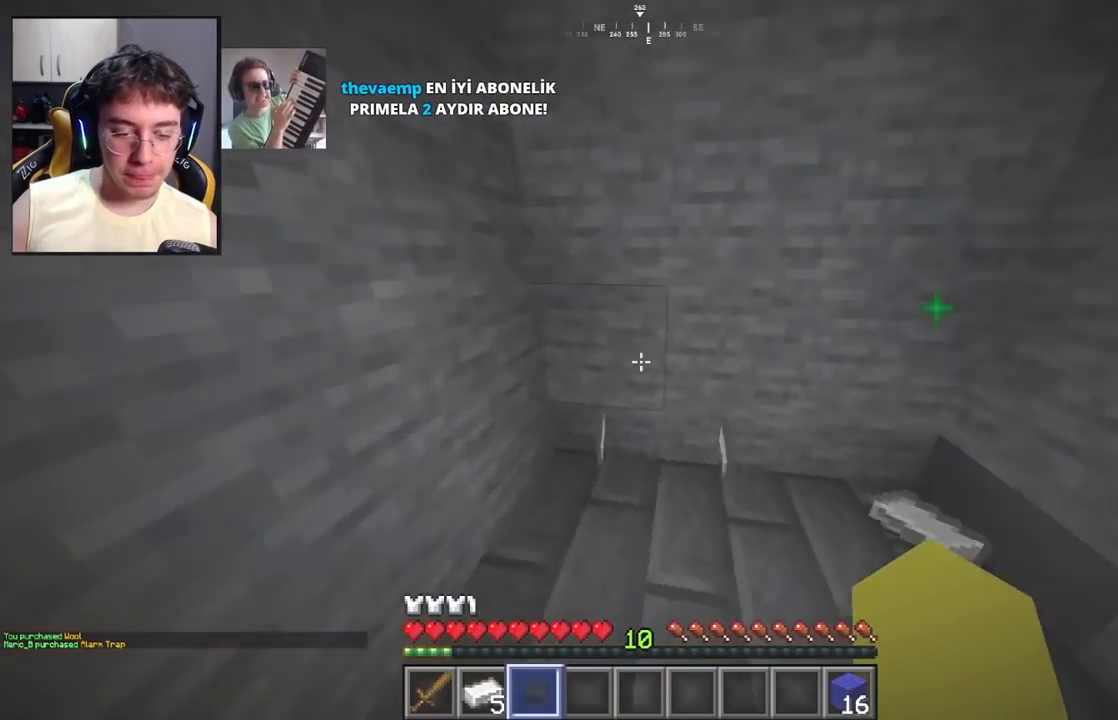
{"keys": ["d", "w"], "mouse": [], "events": [[33, "a", "up"], [167, "a", "down"], [367, "d", "down"], [433, "a", "up"]]}
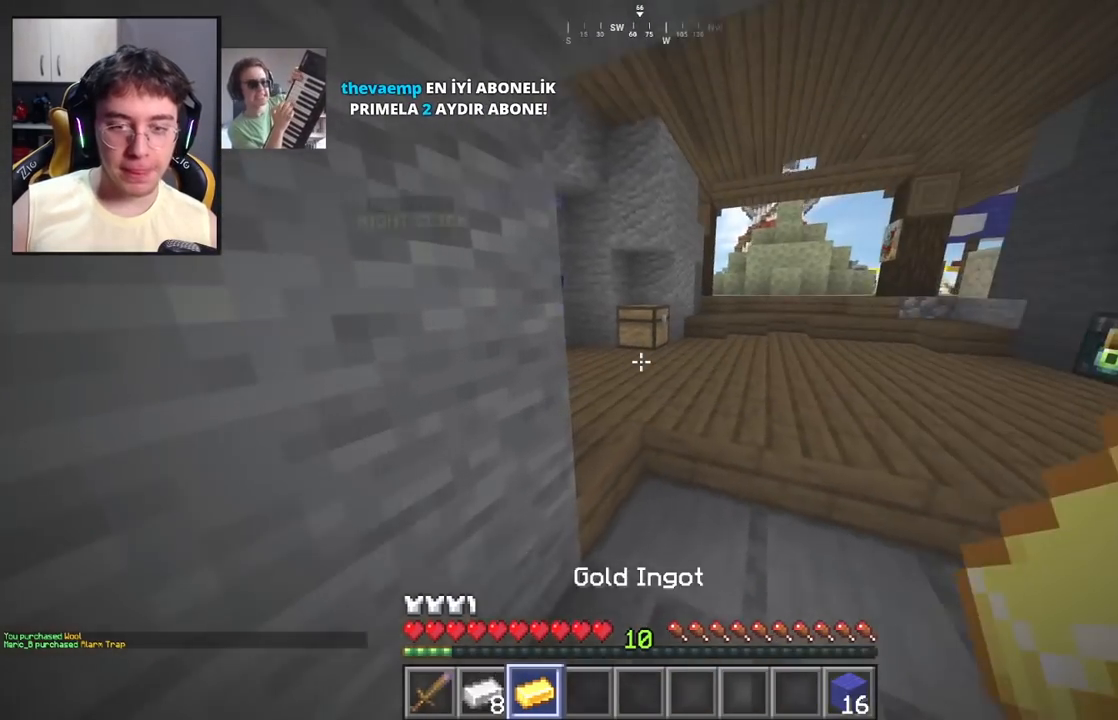
{"keys": ["a"], "mouse": [], "events": [[150, "d", "up"], [383, "a", "down"], [500, "w", "up"]]}
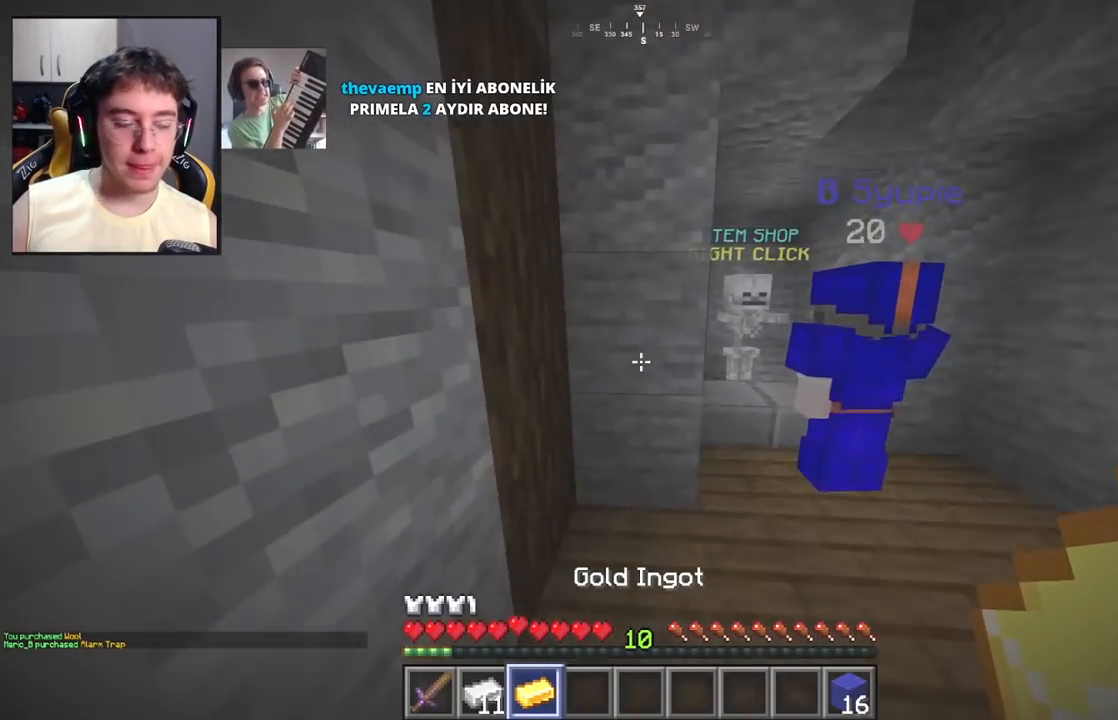
{"keys": ["a"], "mouse": [], "events": [[150, "s", "down"], [500, "s", "up"]]}
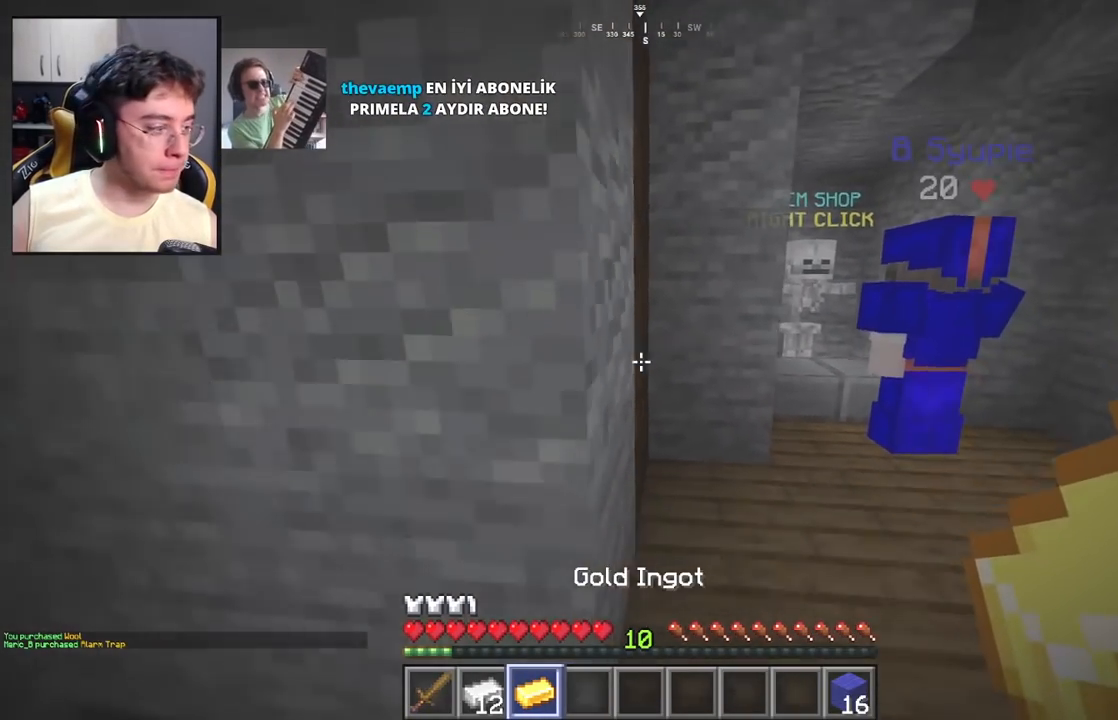
{"keys": ["d", "w"], "mouse": [], "events": [[267, "w", "down"], [350, "a", "up"], [467, "d", "down"]]}
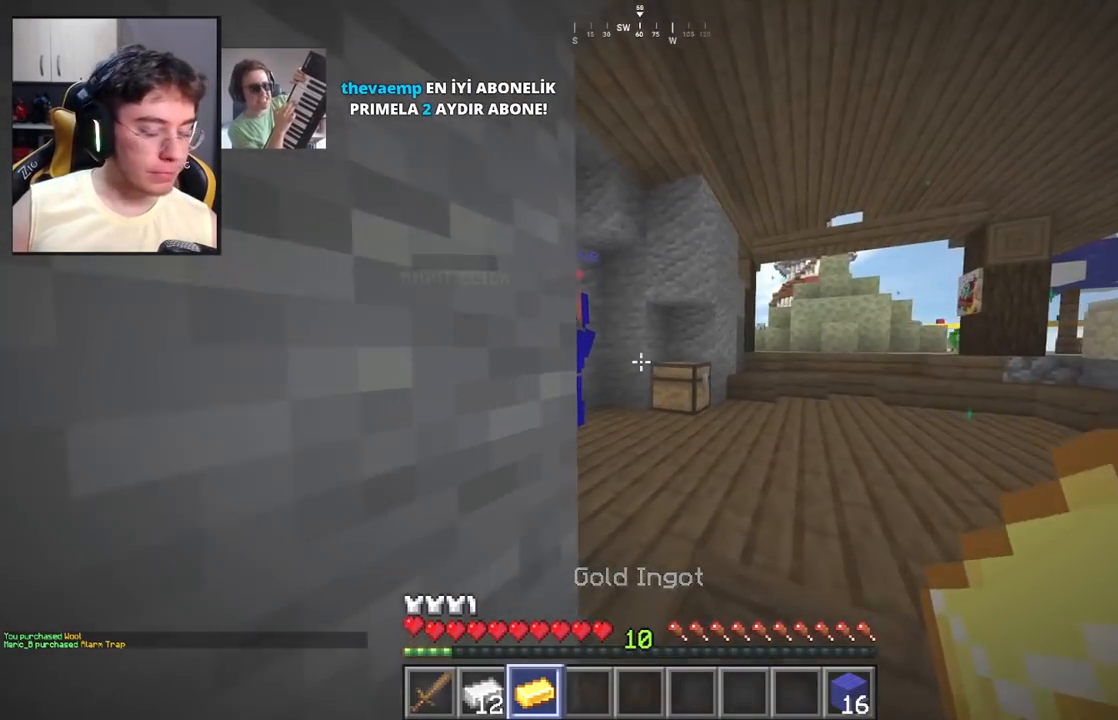
{"keys": ["d", "w"], "mouse": [], "events": [[217, "d", "up"], [467, "d", "down"]]}
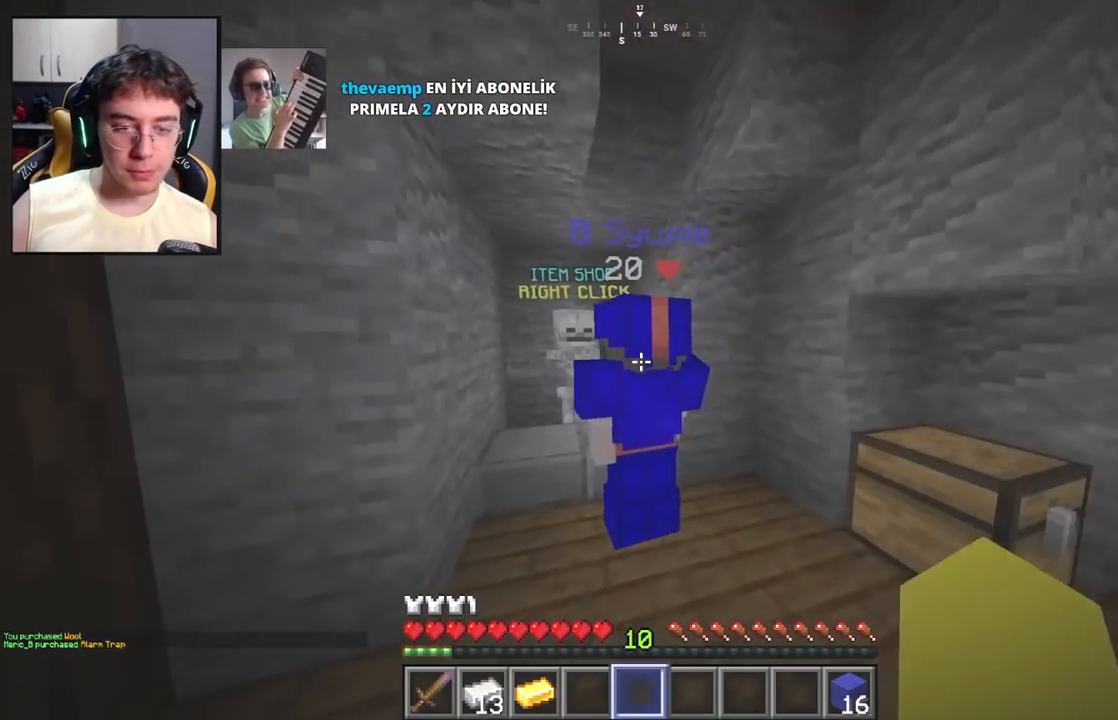
{"keys": ["a", "w"], "mouse": [], "events": [[133, "a", "down"], [150, "d", "up"]]}
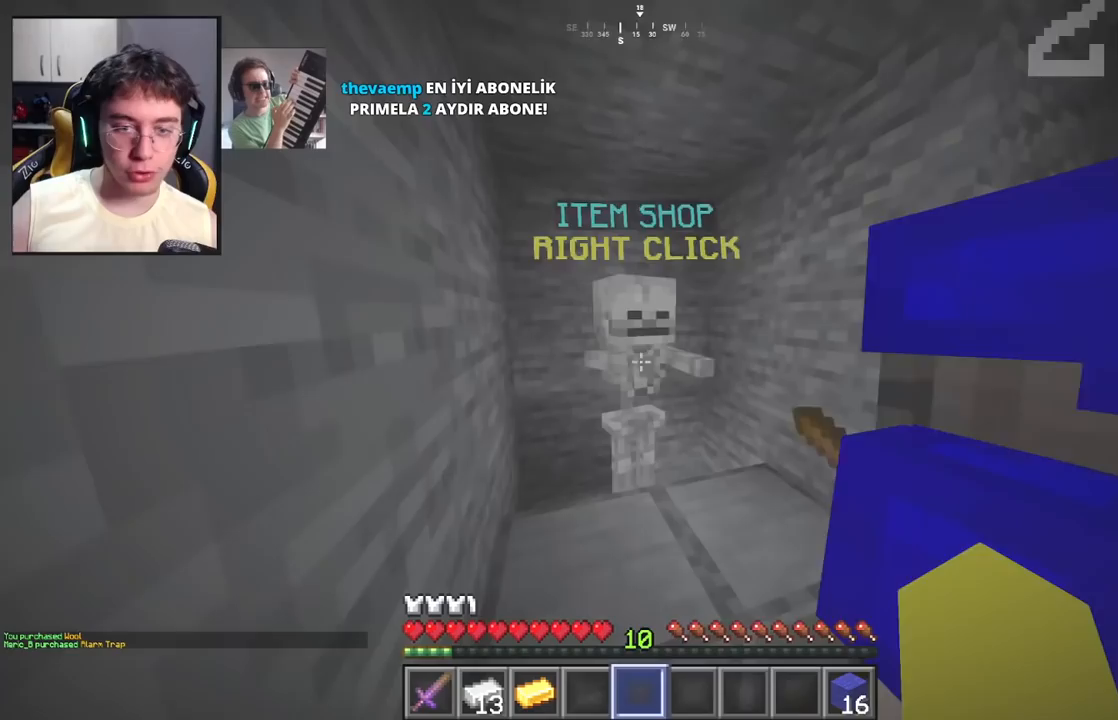
{"keys": [], "mouse": [], "events": [[33, "mouse_right", "down"], [50, "a", "up"], [50, "w", "up"], [217, "mouse_right", "up"]]}
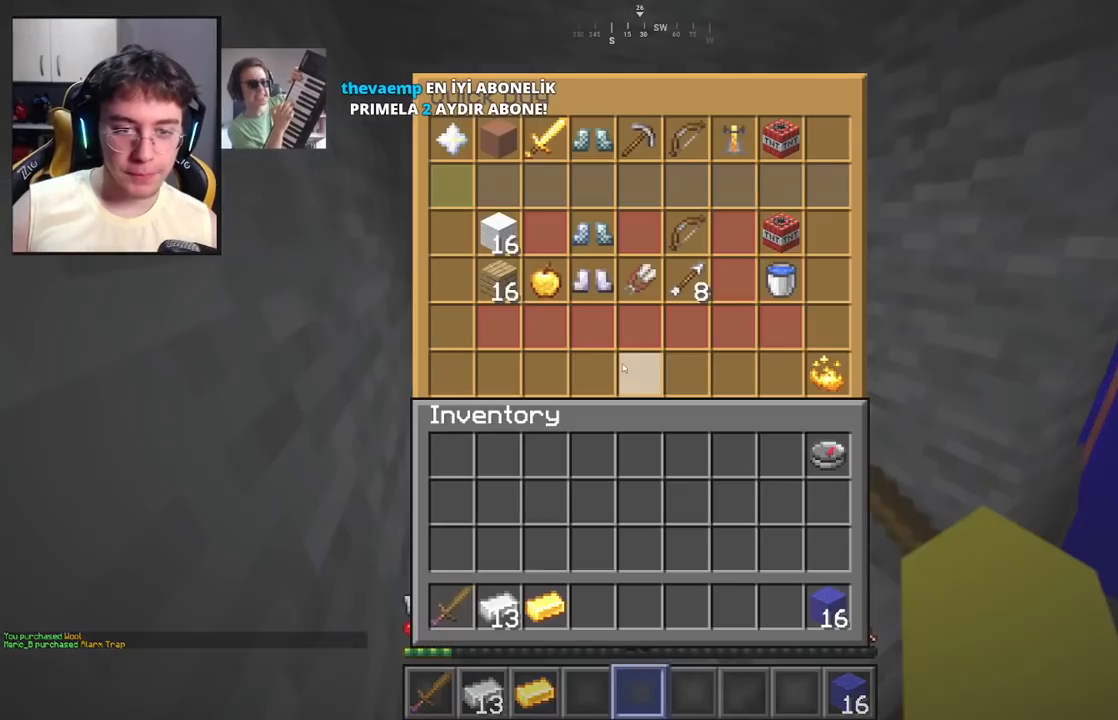
{"keys": [], "mouse": [], "events": []}
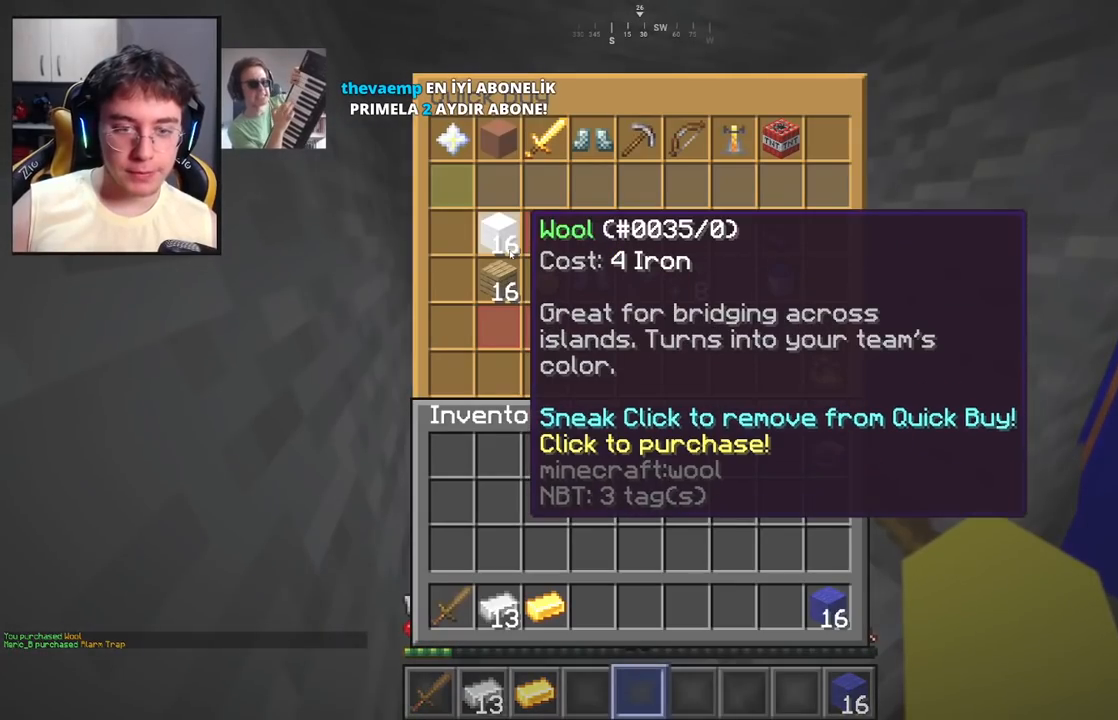
{"keys": [], "mouse": [], "events": []}
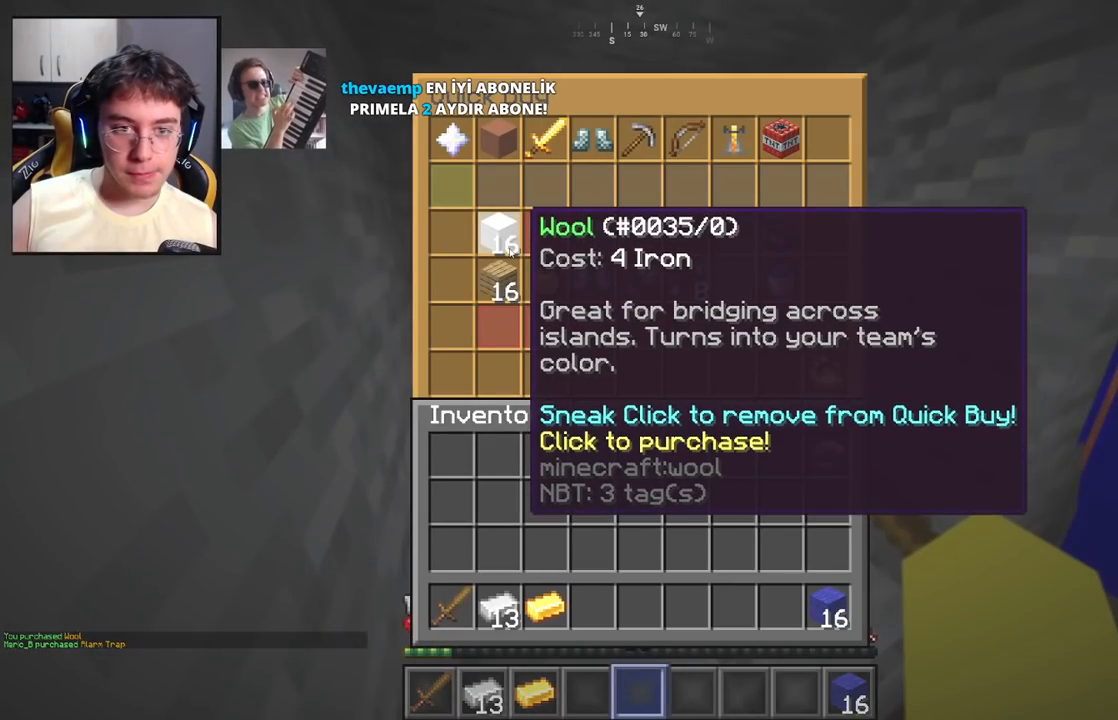
{"keys": [], "mouse": [], "events": []}
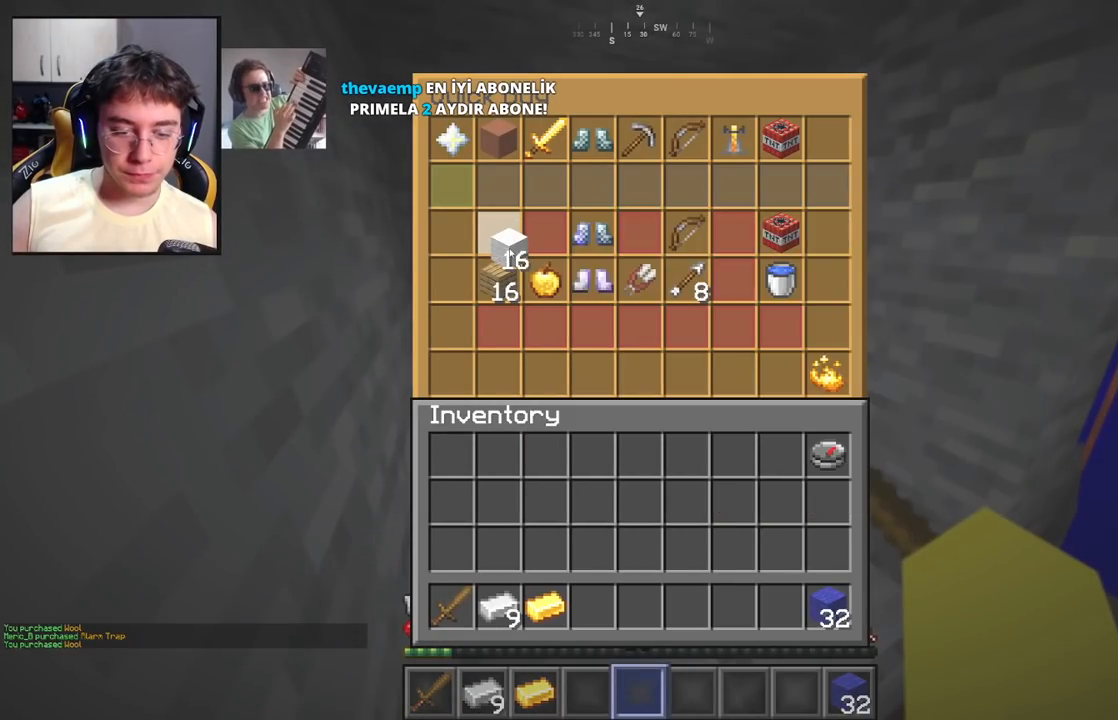
{"keys": [], "mouse": [], "events": []}
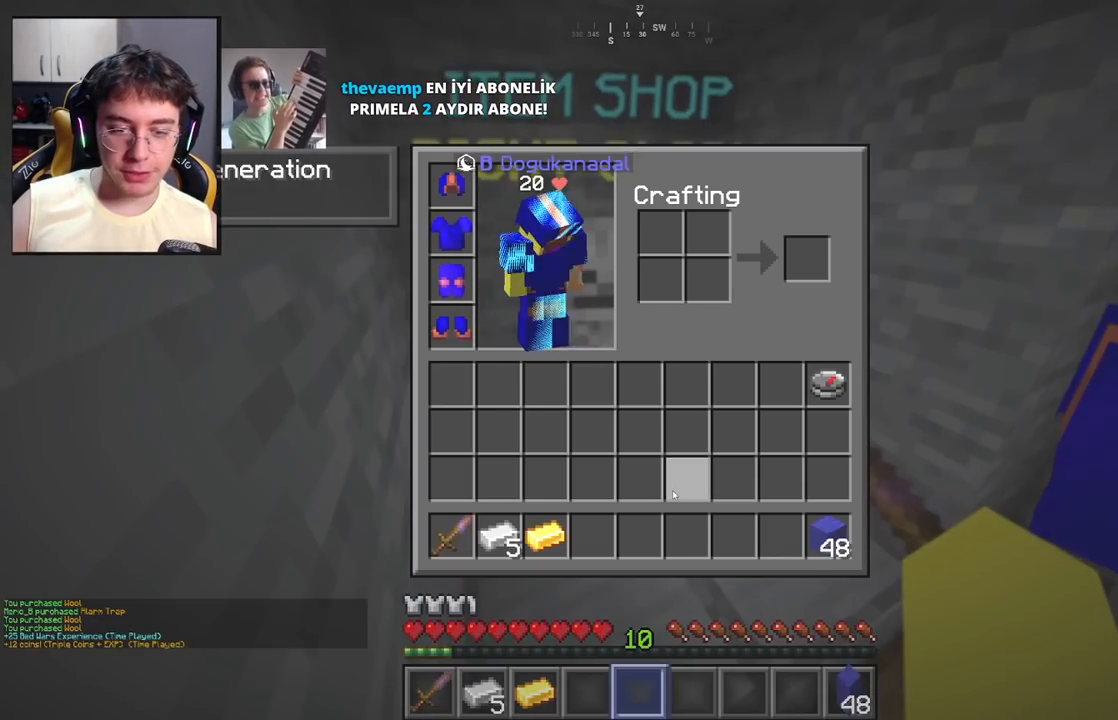
{"keys": [], "mouse": [], "events": []}
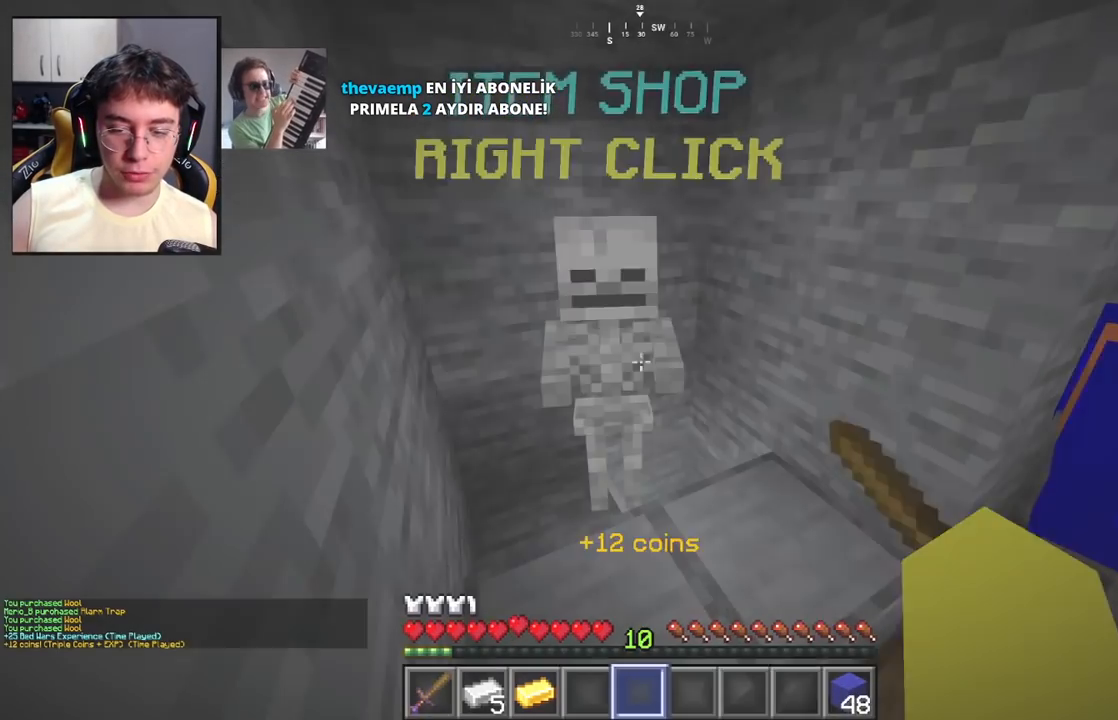
{"keys": ["d", "w"], "mouse": [], "events": [[183, "w", "down"], [267, "d", "down"]]}
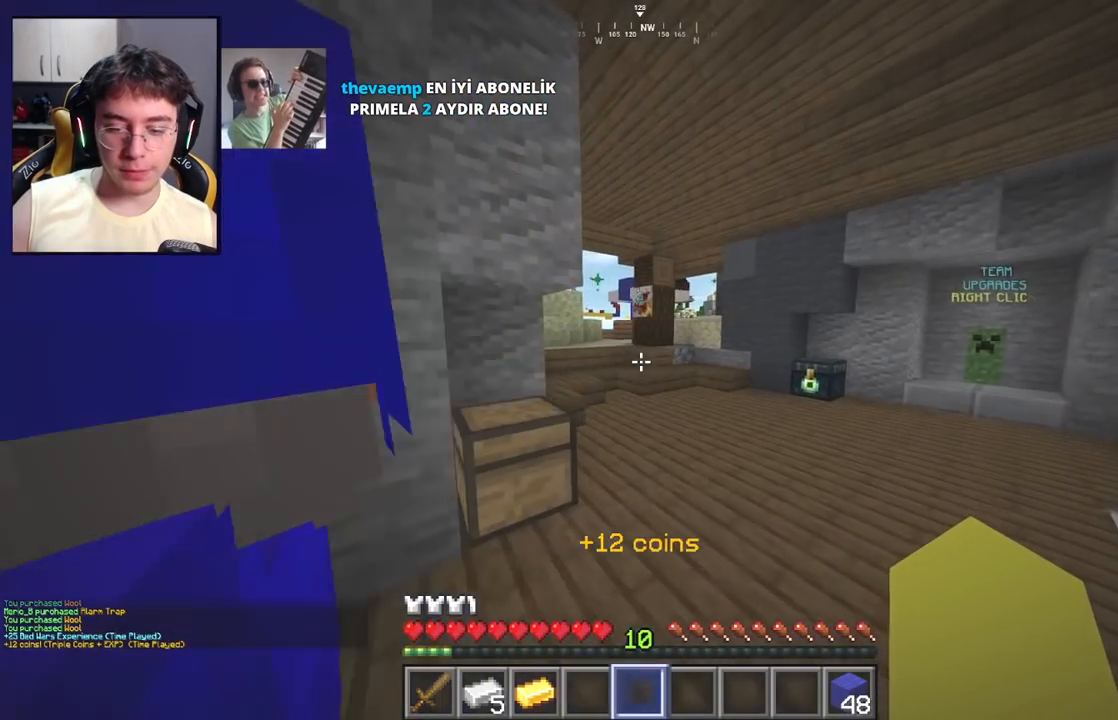
{"keys": ["w"], "mouse": [], "events": [[17, "d", "up"], [117, "space", "down"], [317, "space", "up"]]}
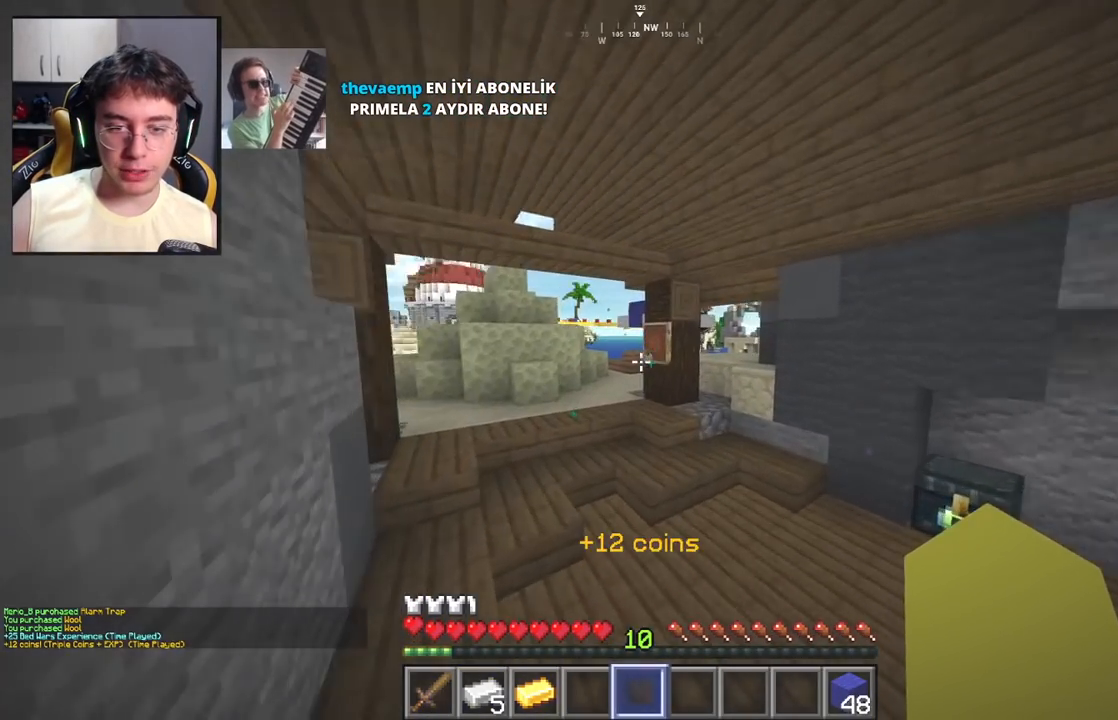
{"keys": ["w"], "mouse": [], "events": [[250, "space", "down"], [450, "space", "up"]]}